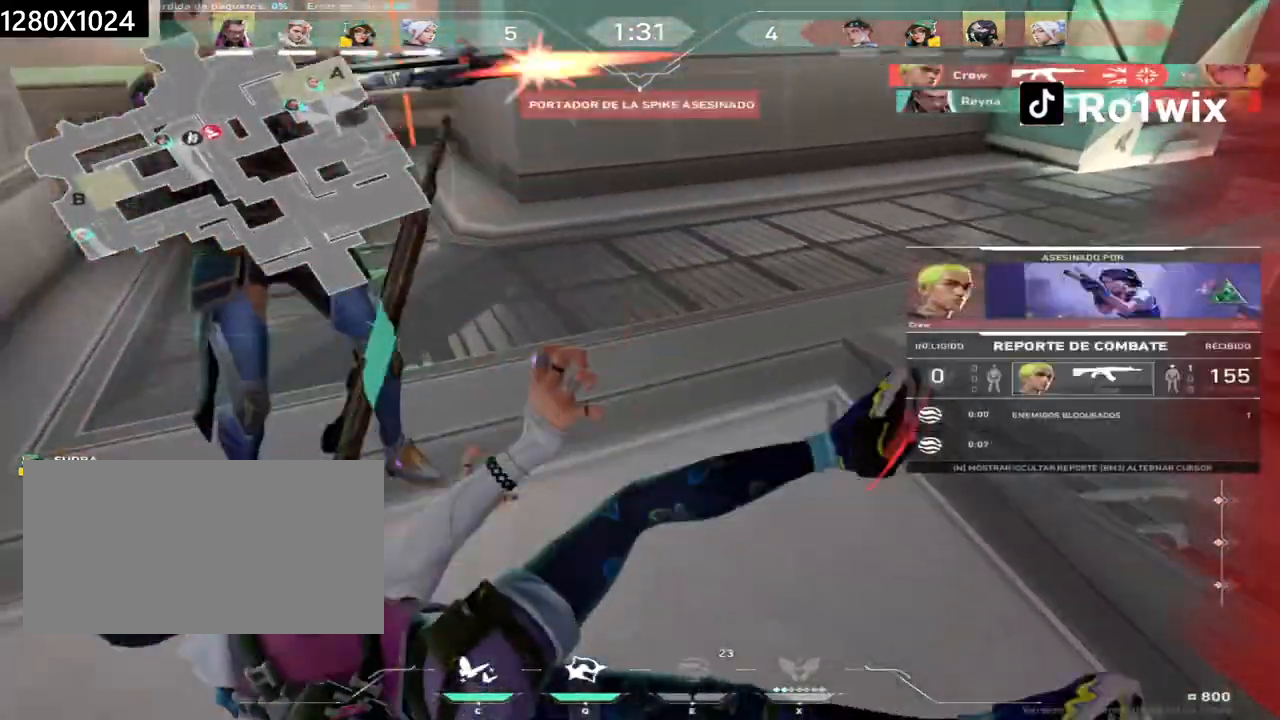
Gameplay with keyboard and mouse; each line is a JSON object with the keys and mouse buttons held at the frame after it. "events" lists presses ("down") and releases ("up") of "a", "ctrl", "d", "e", "q", "s", "shift", "space", "w", "mouse_left", "mouse_wheel", "mouse_right", "mouse_mb4" and "mouse_mb5" between this image and that frame as [ms after this image, input, new state], when the widget could be followed in between. "mouse_left", "mouse_wheel", "mouse_right", "mouse_mb4", "mouse_mb5" = the "left", "wheel", "right", "mb4", "mb5" buttons of the "mouse" list. No other keys are recorded. "wheel" means that the mouse wheel is clicked or scrolled. Not read: mouse_move.
{"keys": [], "mouse": [], "events": [[150, "w", "up"]]}
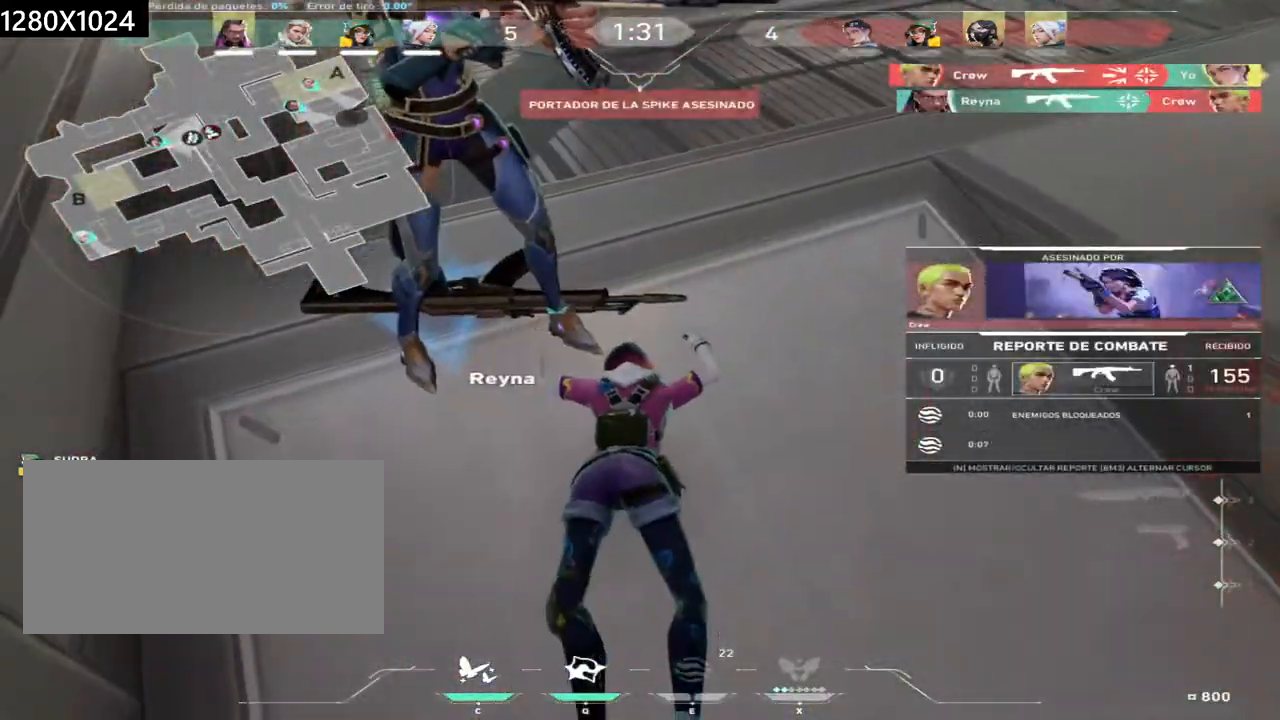
{"keys": [], "mouse": [], "events": []}
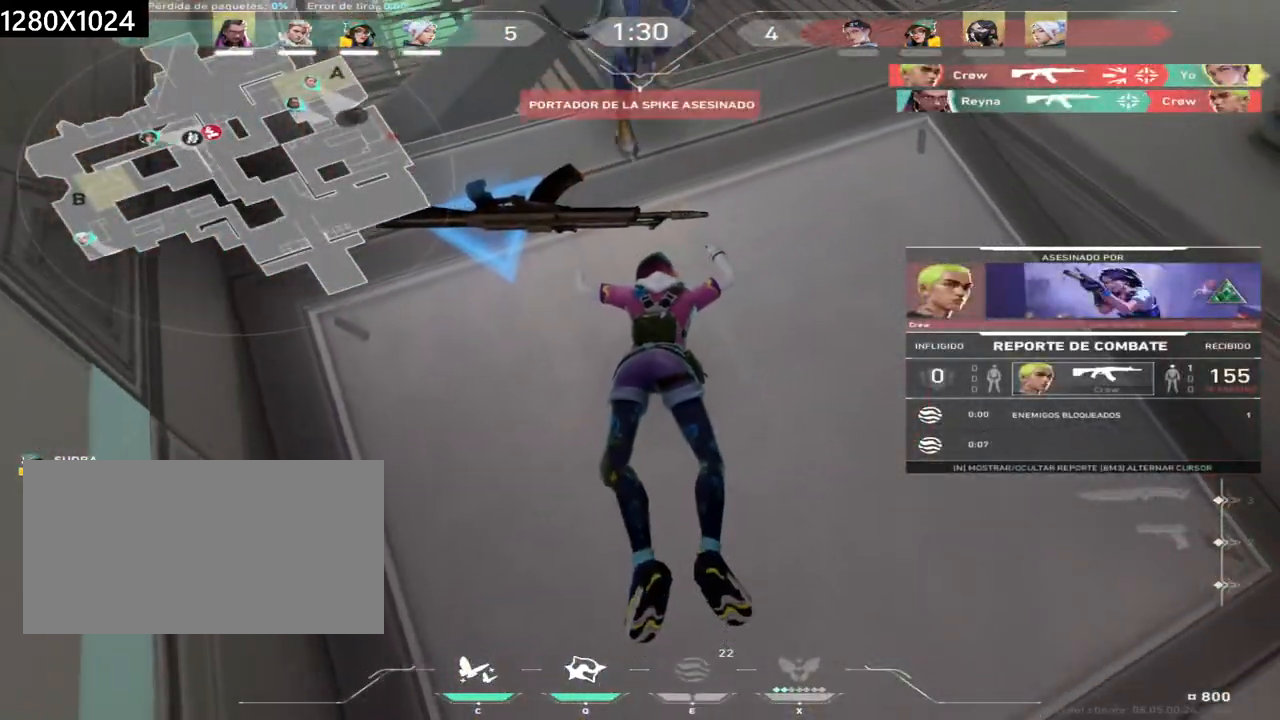
{"keys": [], "mouse": [], "events": []}
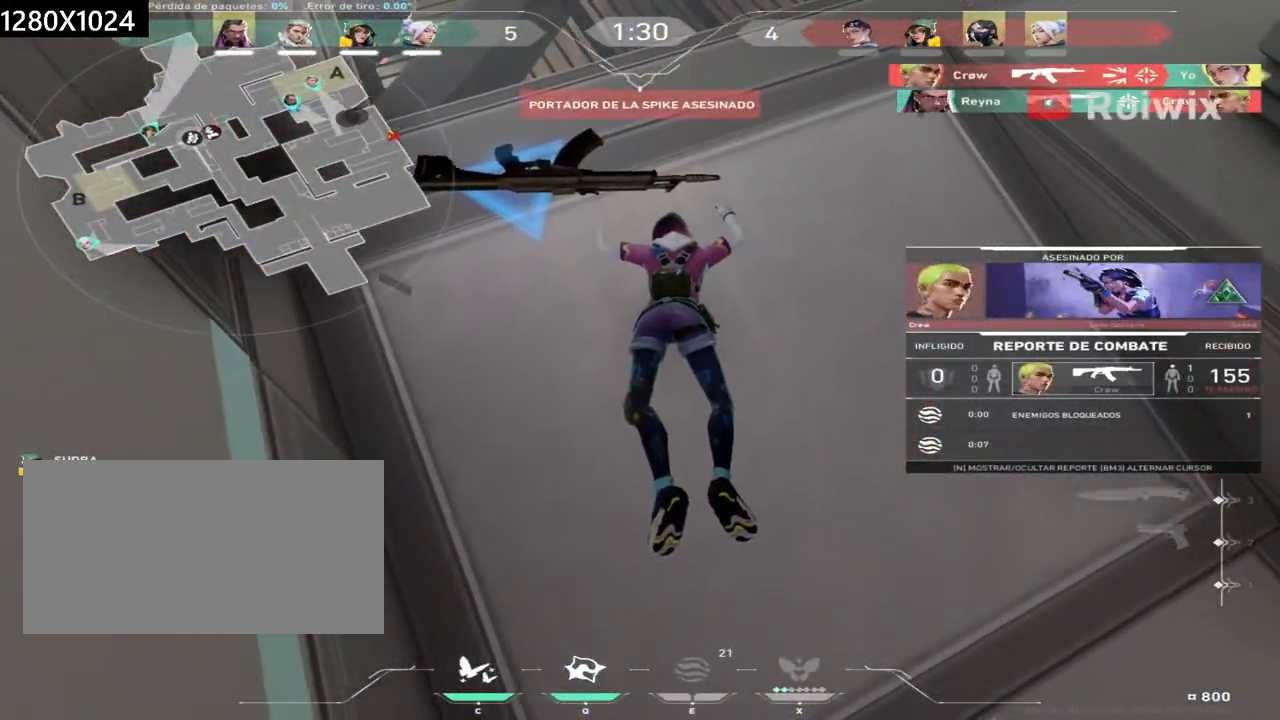
{"keys": [], "mouse": [], "events": []}
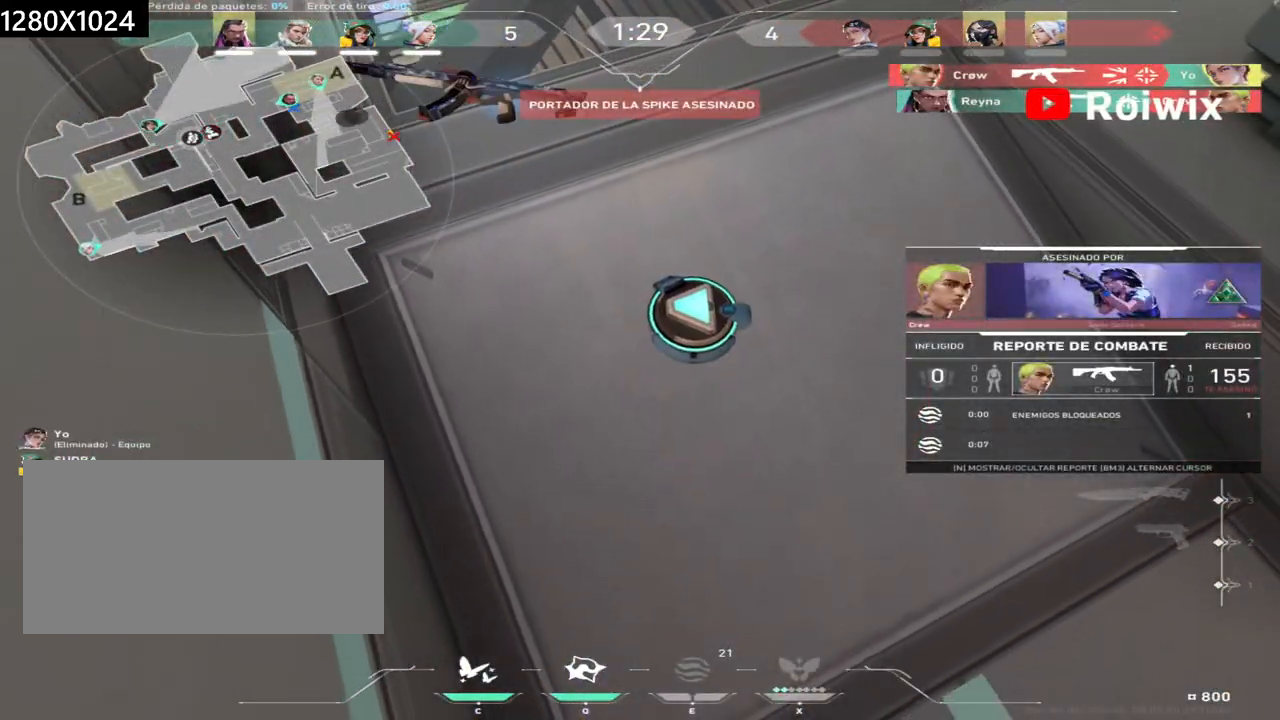
{"keys": [], "mouse": [], "events": []}
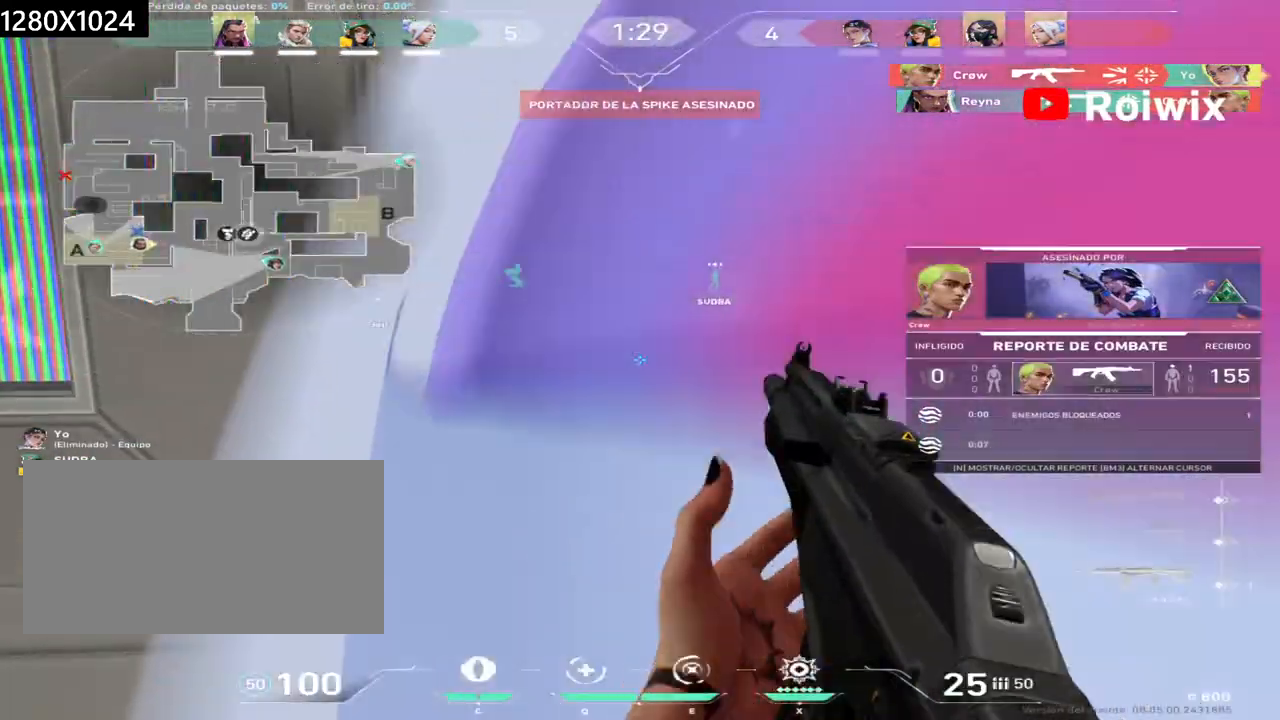
{"keys": [], "mouse": [], "events": []}
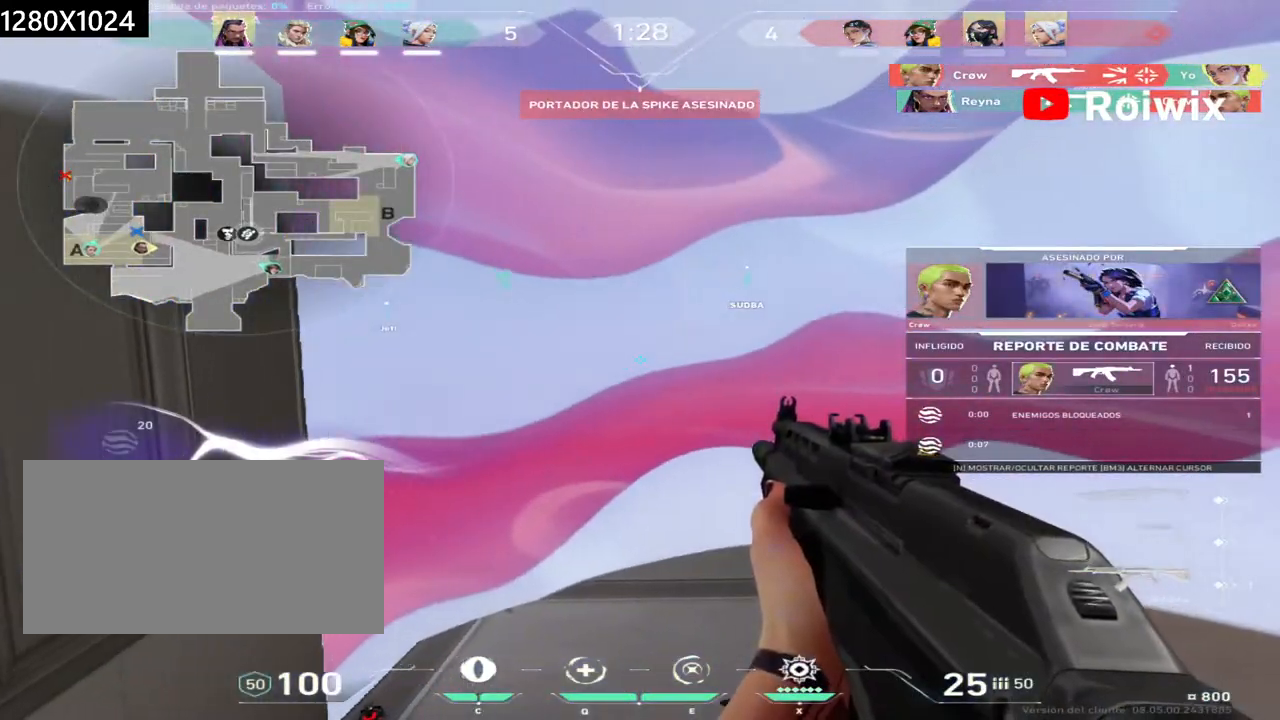
{"keys": [], "mouse": [], "events": [[250, "mouse_right", "down"], [433, "mouse_right", "up"]]}
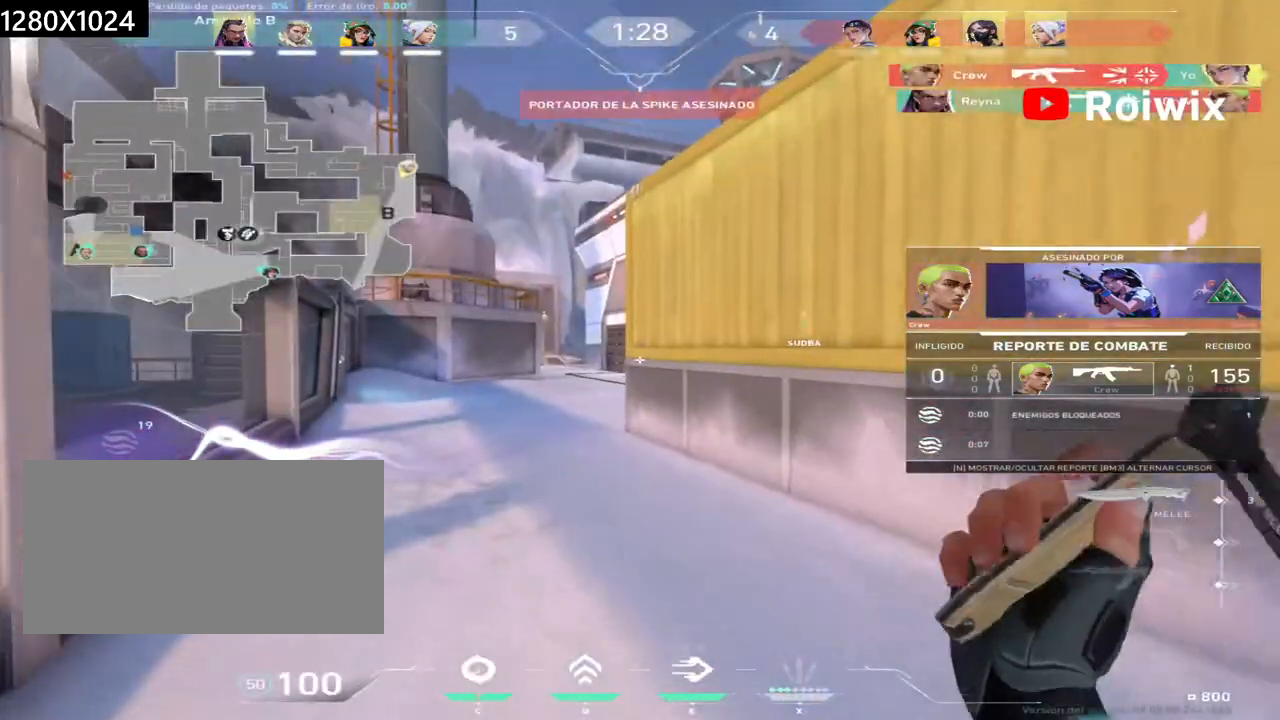
{"keys": [], "mouse": [], "events": [[167, "mouse_right", "down"], [283, "mouse_right", "up"]]}
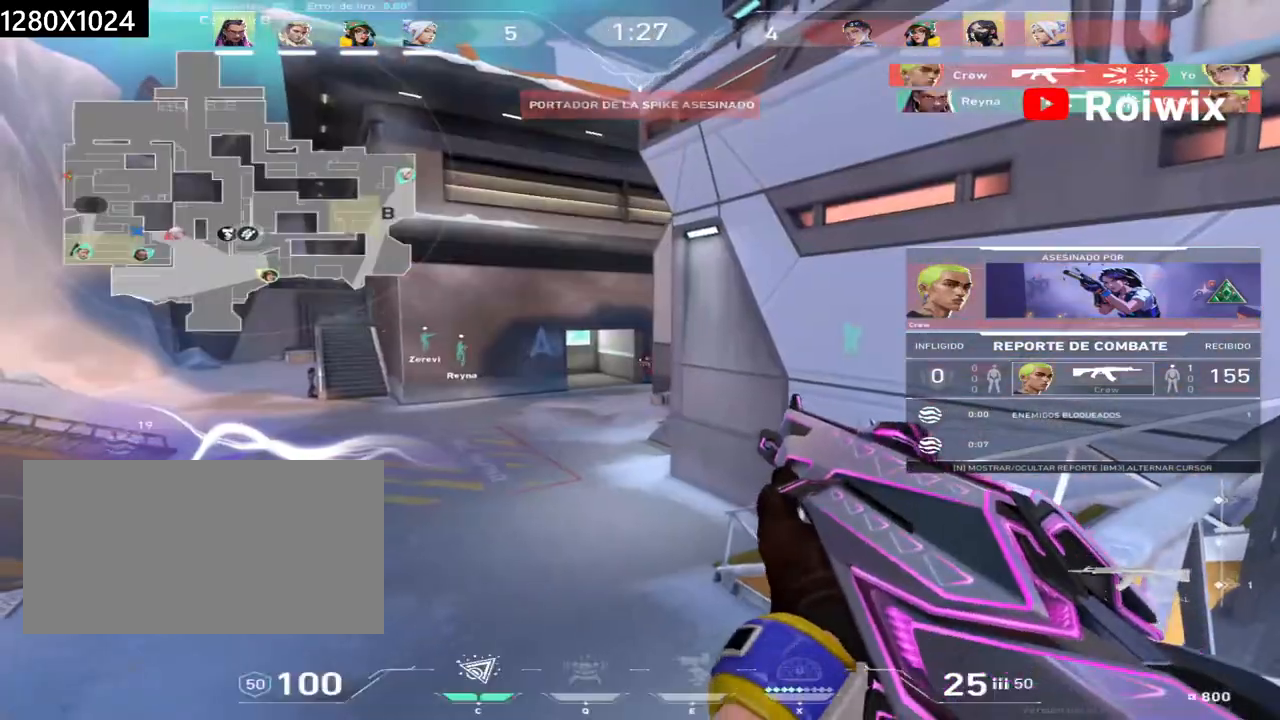
{"keys": [], "mouse": [], "events": []}
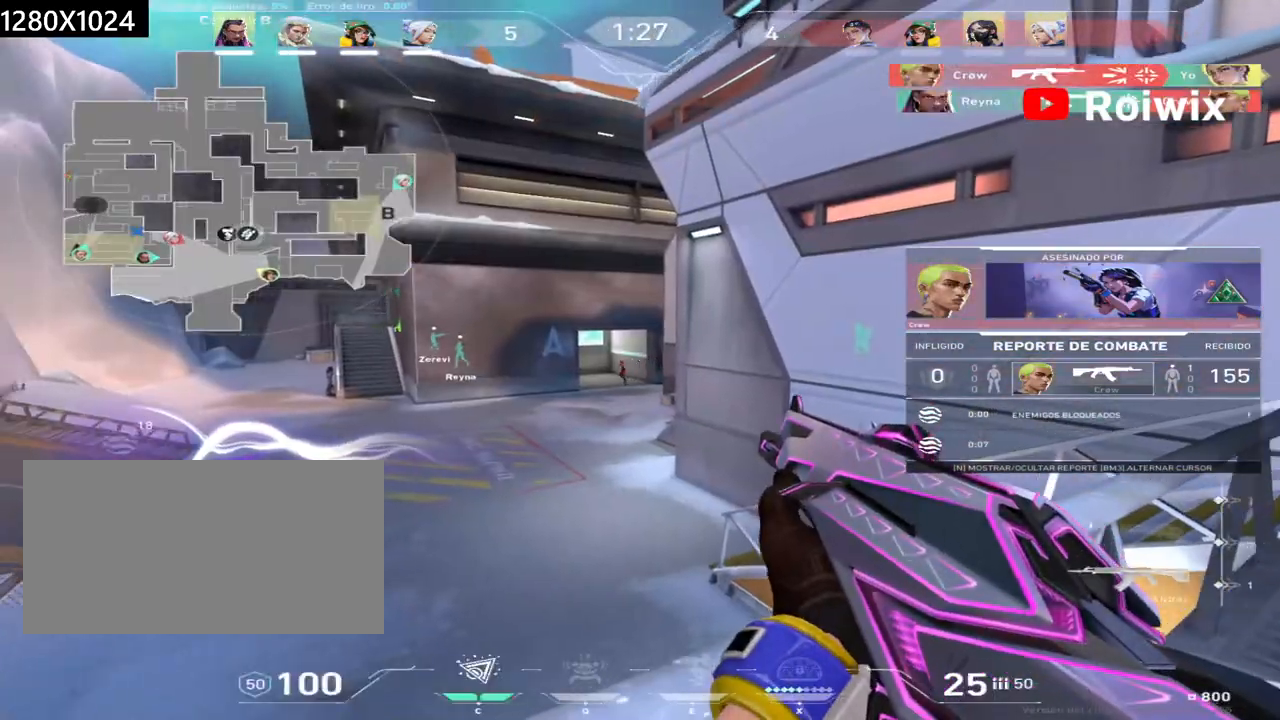
{"keys": [], "mouse": [], "events": []}
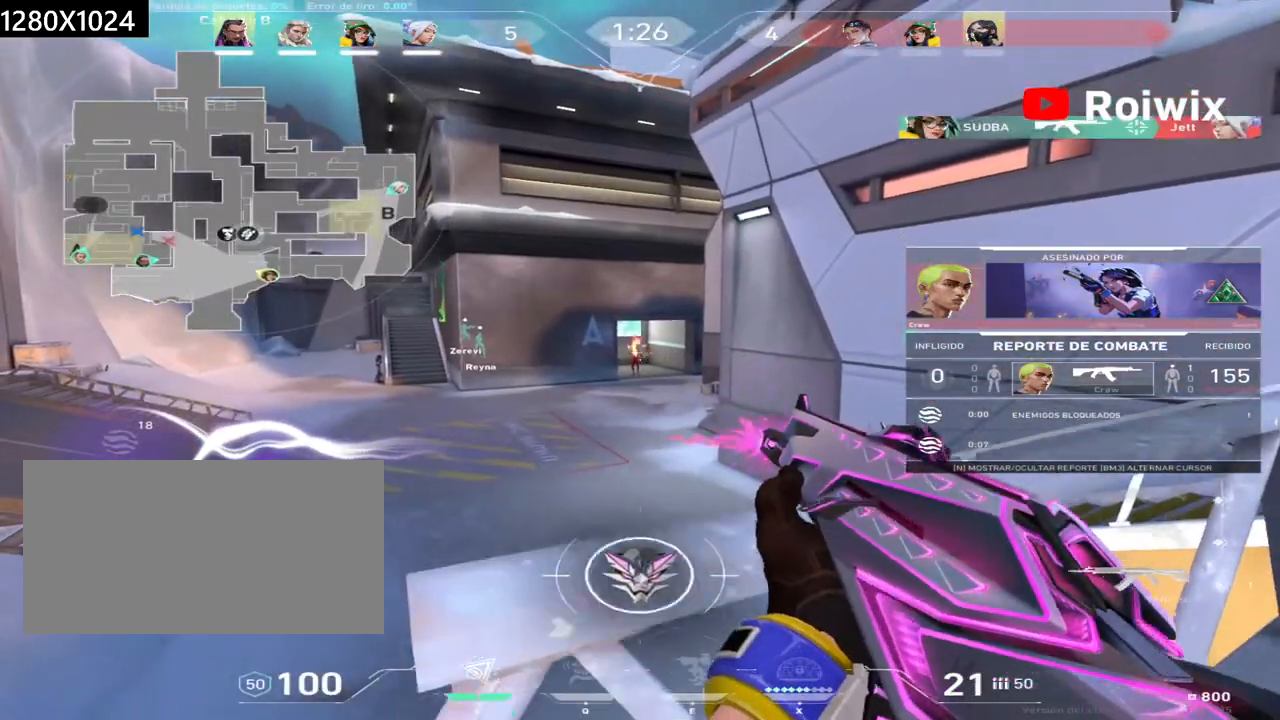
{"keys": [], "mouse": ["right"], "events": [[183, "mouse_right", "down"], [283, "mouse_right", "up"], [500, "mouse_right", "down"]]}
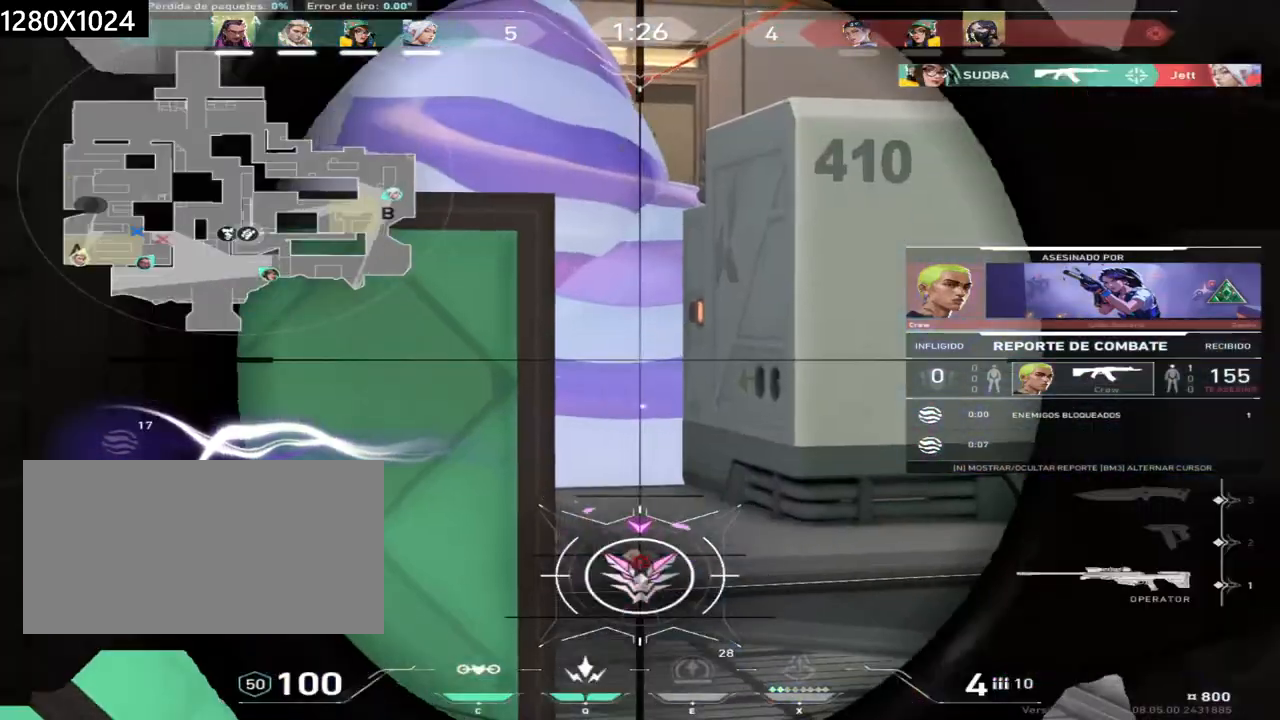
{"keys": [], "mouse": ["right"], "events": [[117, "mouse_right", "up"], [417, "mouse_right", "down"]]}
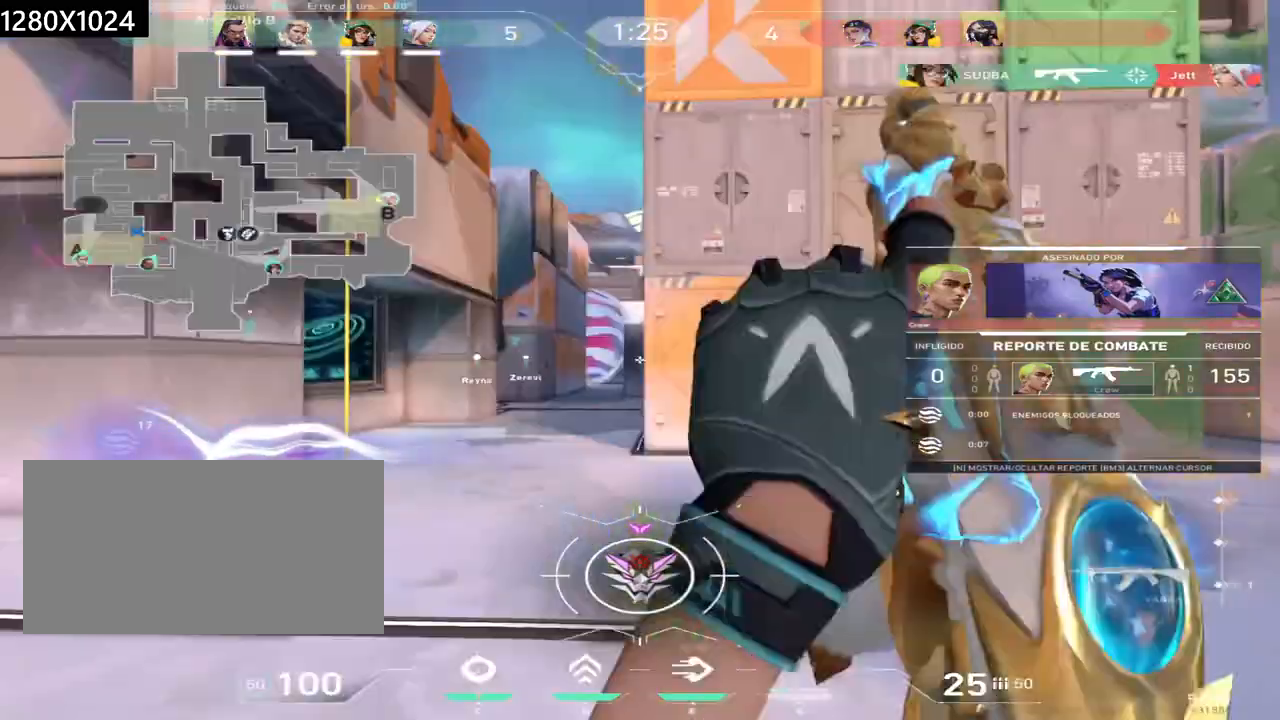
{"keys": [], "mouse": [], "events": [[50, "mouse_right", "up"], [367, "mouse_right", "down"], [483, "mouse_right", "up"]]}
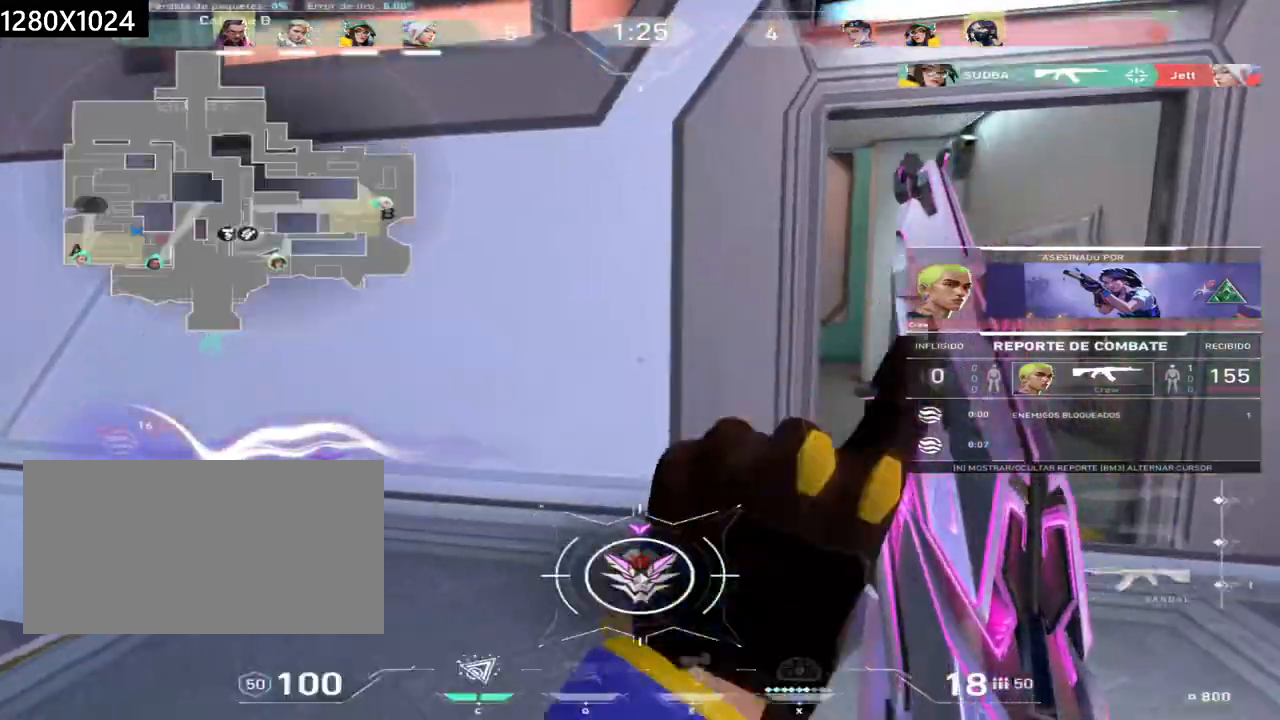
{"keys": [], "mouse": [], "events": []}
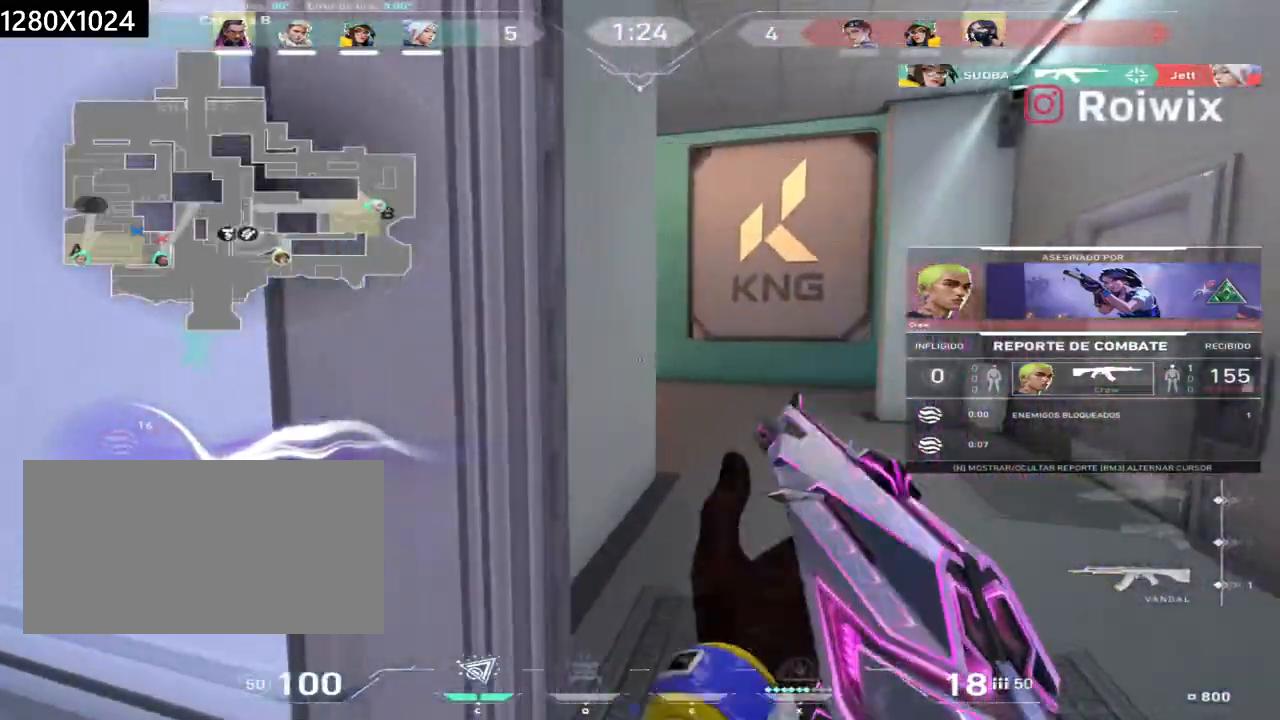
{"keys": [], "mouse": [], "events": [[150, "mouse_right", "down"], [317, "mouse_right", "up"]]}
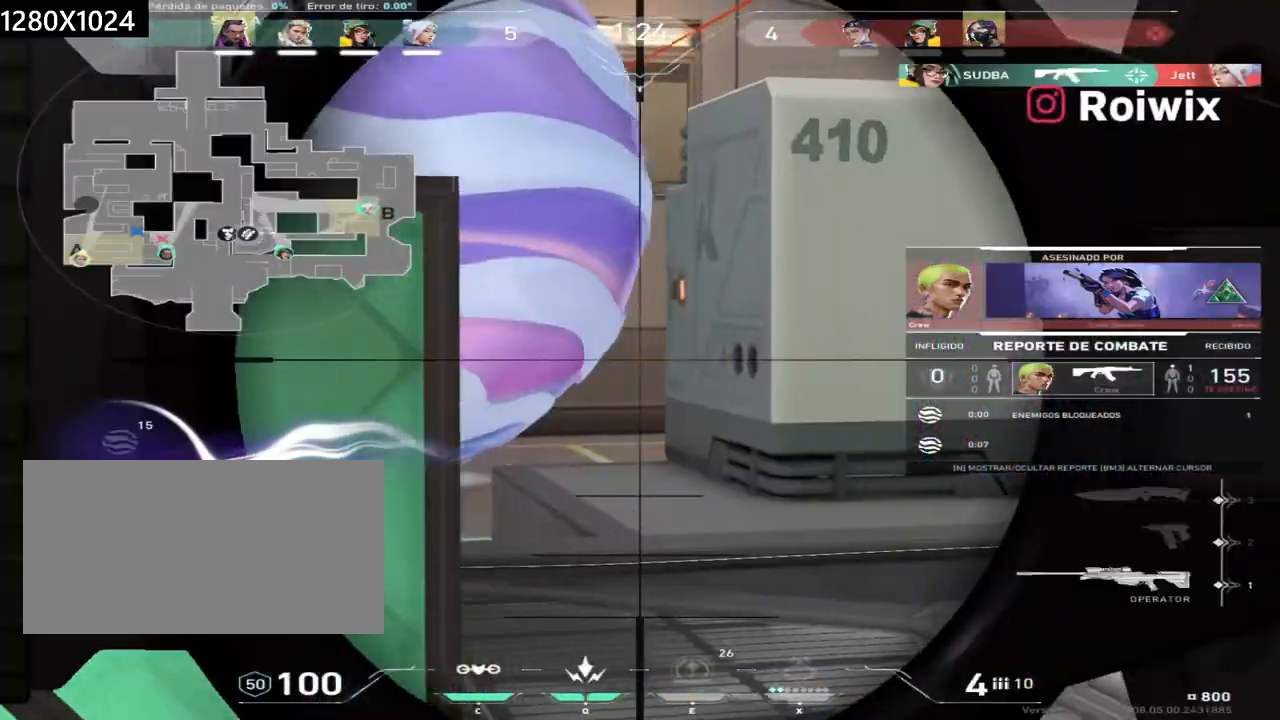
{"keys": [], "mouse": ["right"], "events": [[183, "mouse_right", "down"], [350, "mouse_right", "up"], [483, "mouse_right", "down"]]}
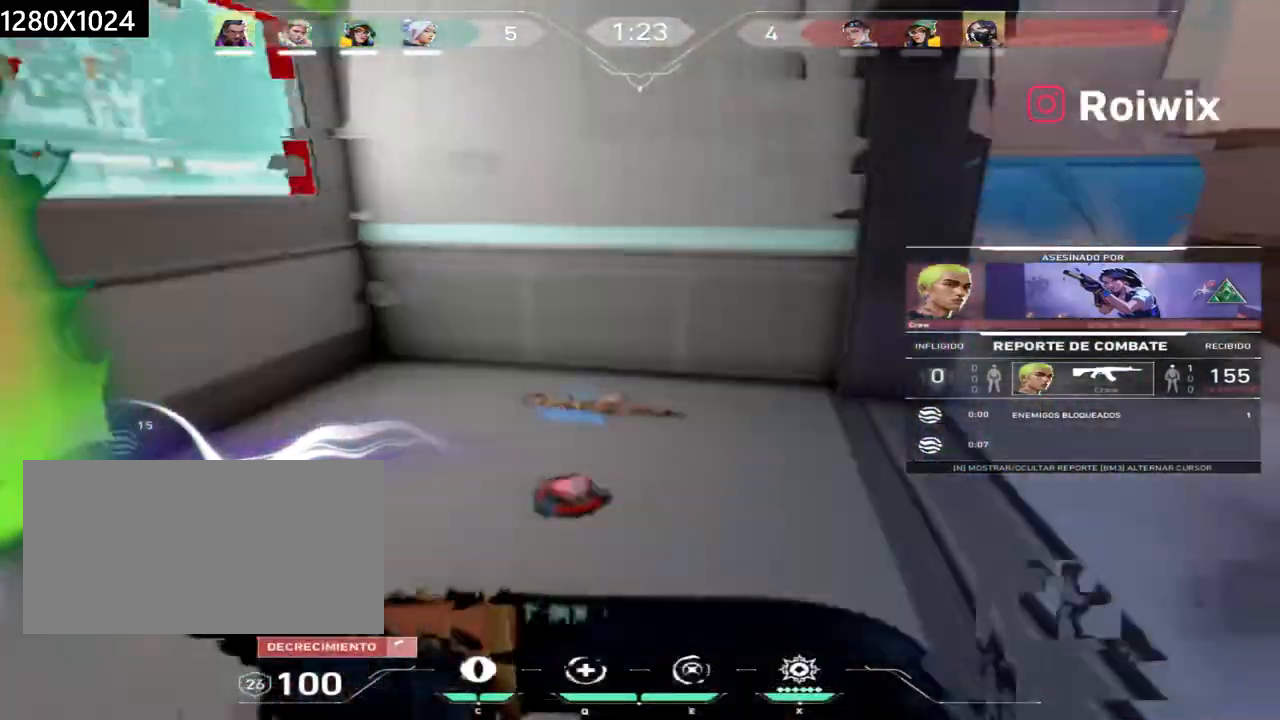
{"keys": [], "mouse": ["right"], "events": [[50, "d", "down"], [83, "d", "up"], [133, "mouse_right", "up"], [483, "mouse_right", "down"]]}
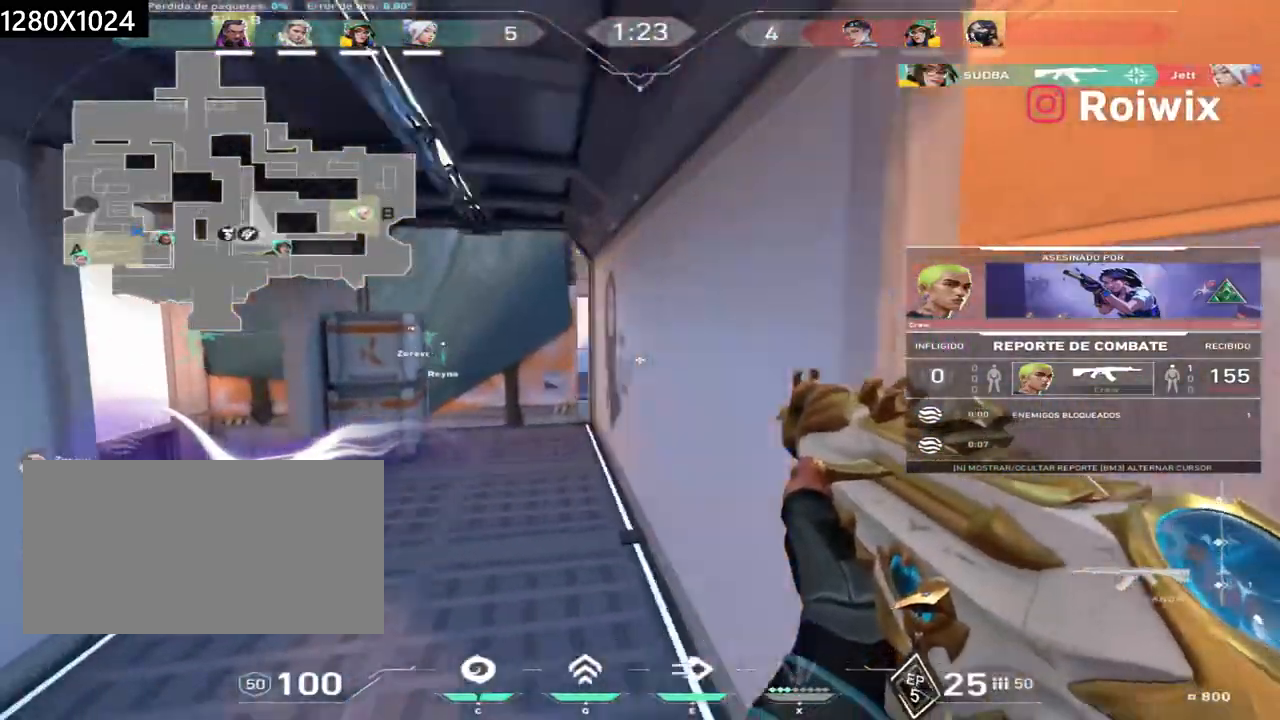
{"keys": [], "mouse": ["right"], "events": [[167, "mouse_right", "up"], [433, "mouse_right", "down"]]}
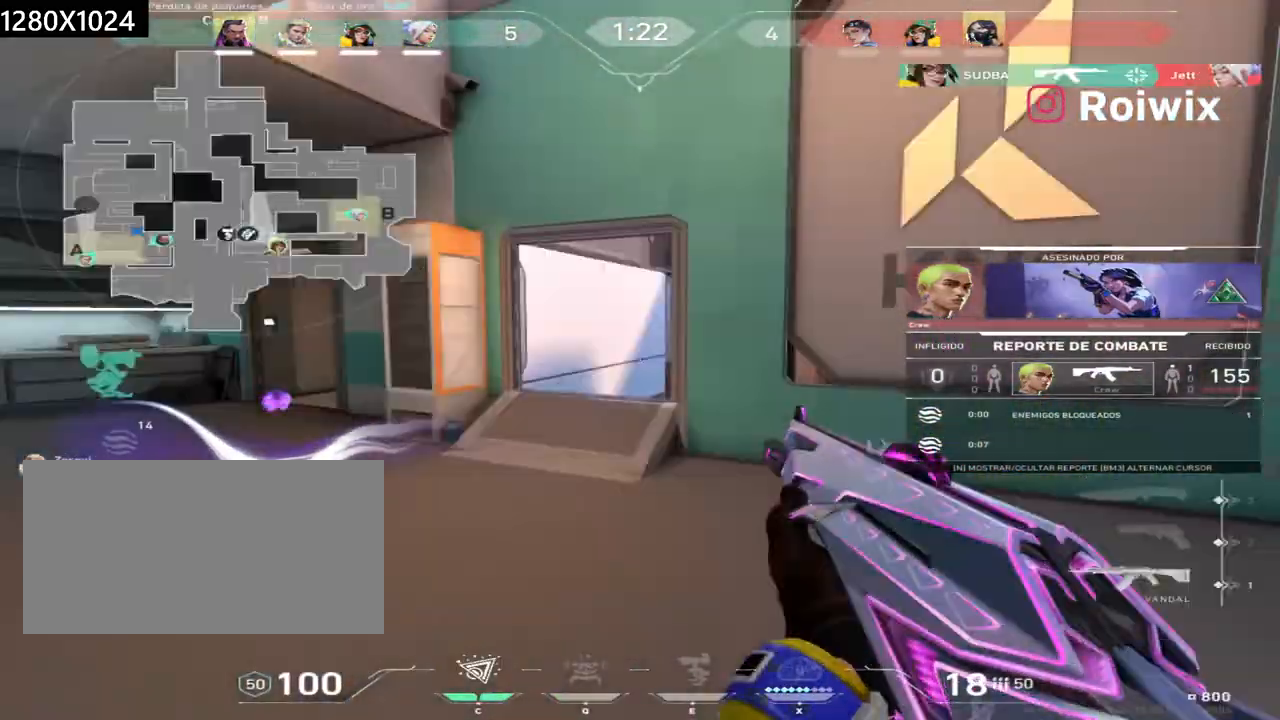
{"keys": [], "mouse": ["right"], "events": [[67, "mouse_right", "up"], [383, "mouse_right", "down"]]}
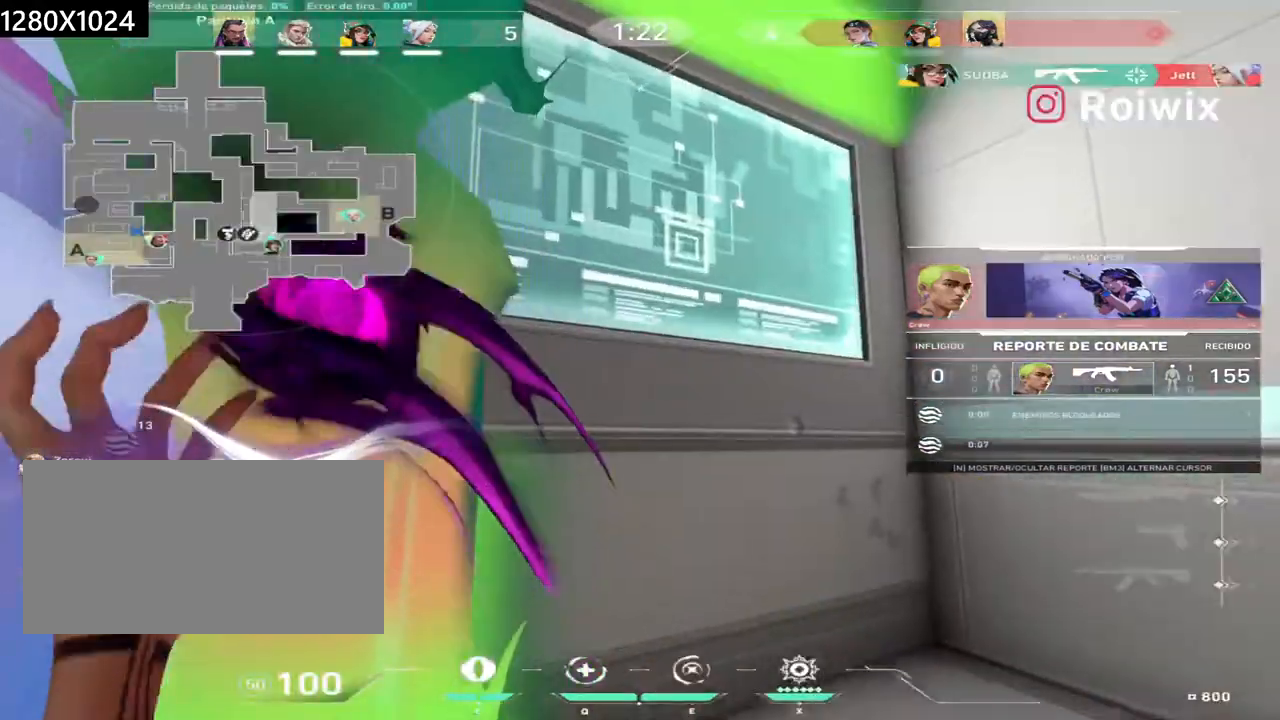
{"keys": [], "mouse": [], "events": [[17, "mouse_right", "up"], [283, "mouse_right", "down"], [417, "mouse_right", "up"]]}
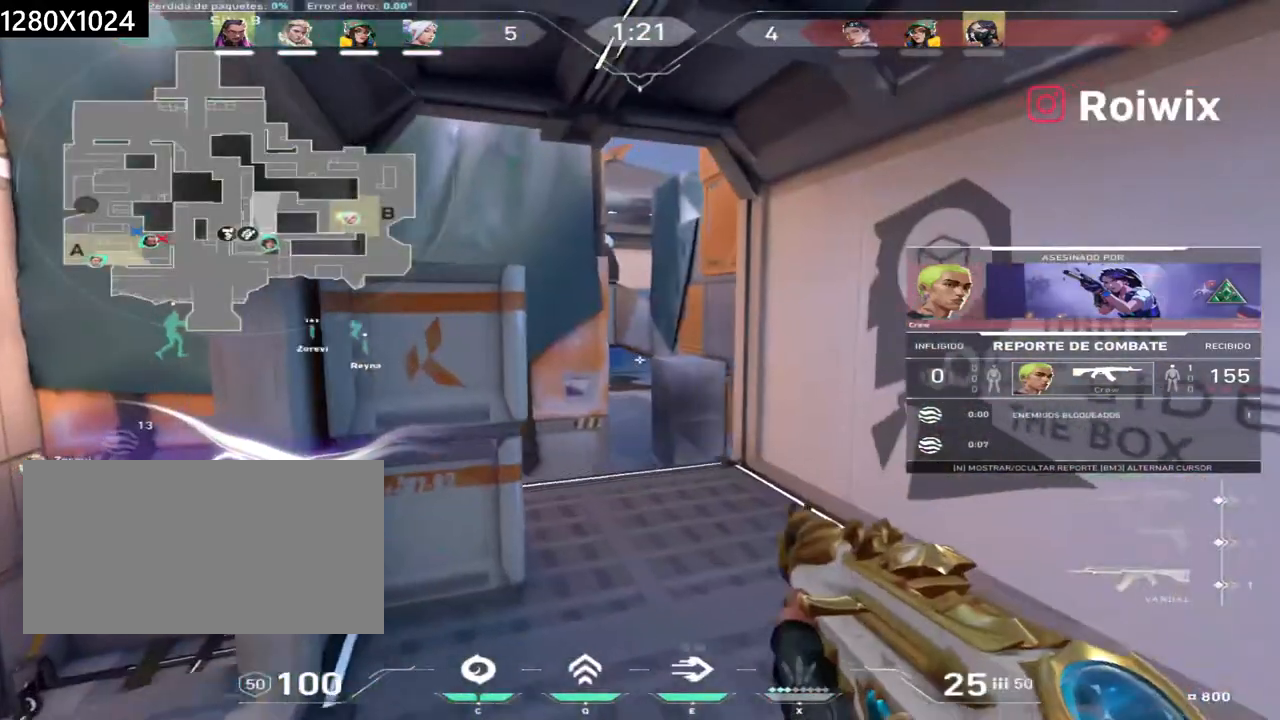
{"keys": [], "mouse": [], "events": [[267, "mouse_right", "down"], [400, "mouse_right", "up"]]}
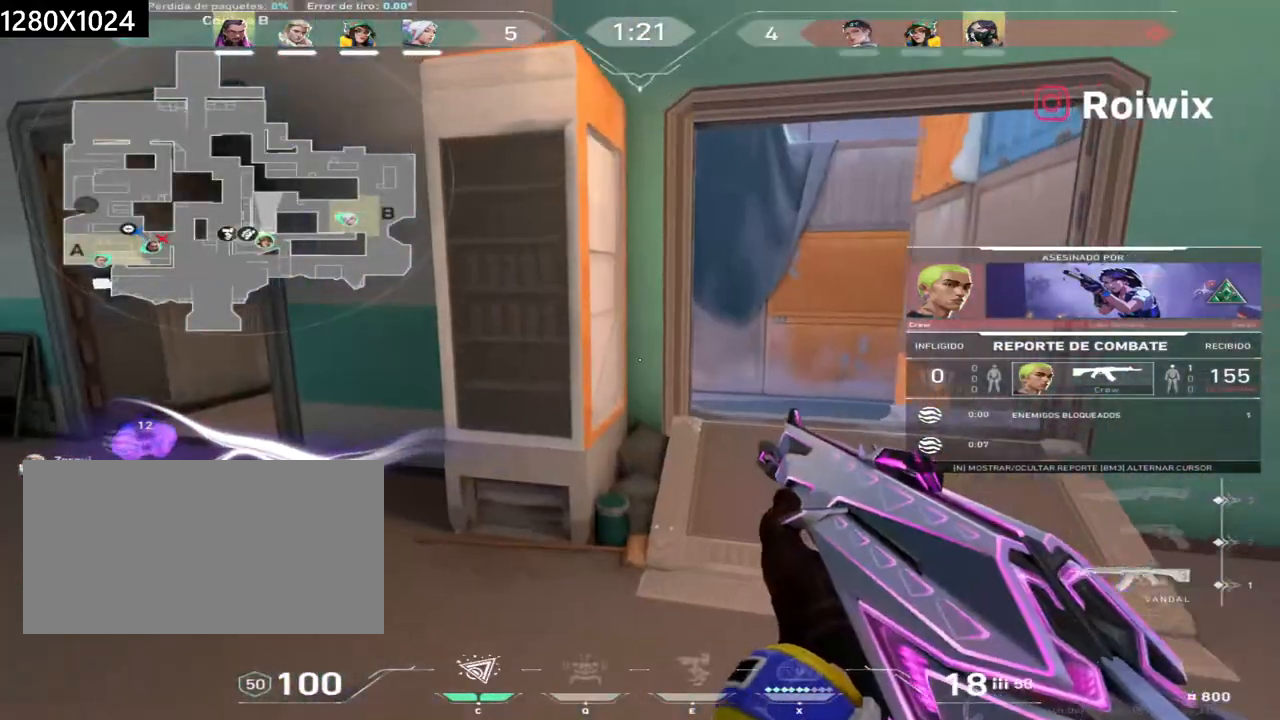
{"keys": [], "mouse": [], "events": []}
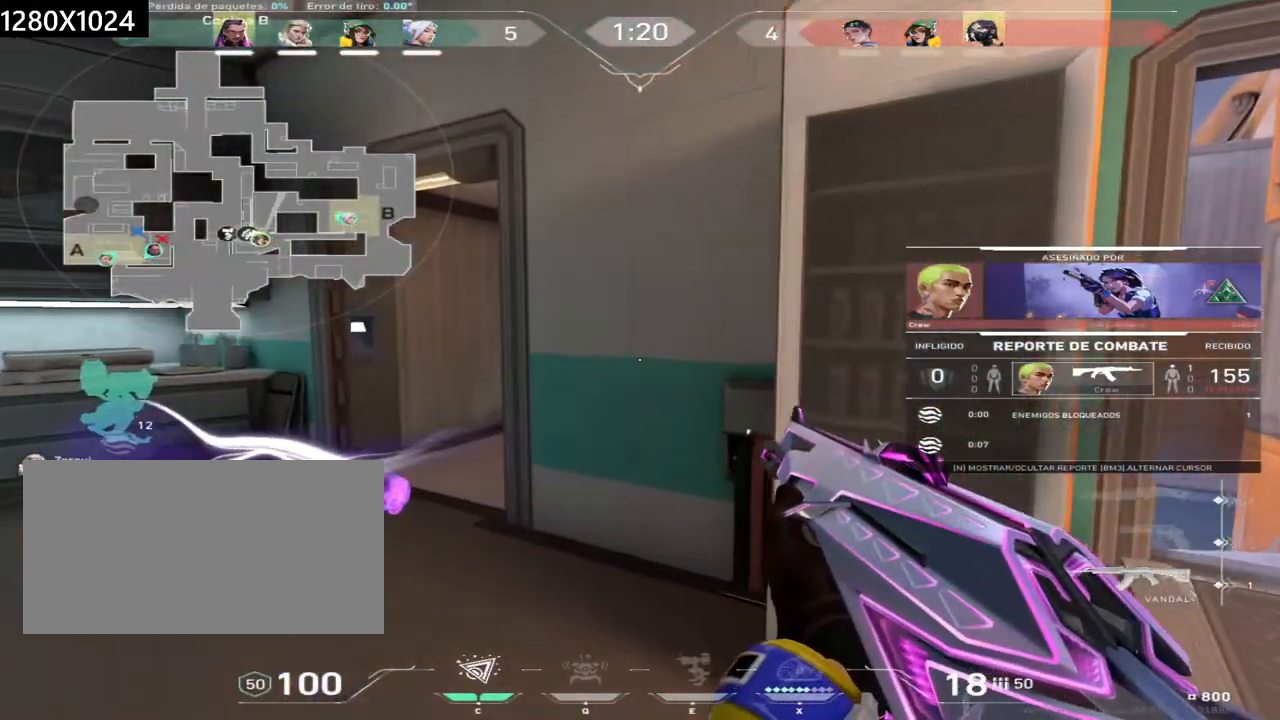
{"keys": [], "mouse": [], "events": [[183, "mouse_right", "down"], [333, "mouse_right", "up"]]}
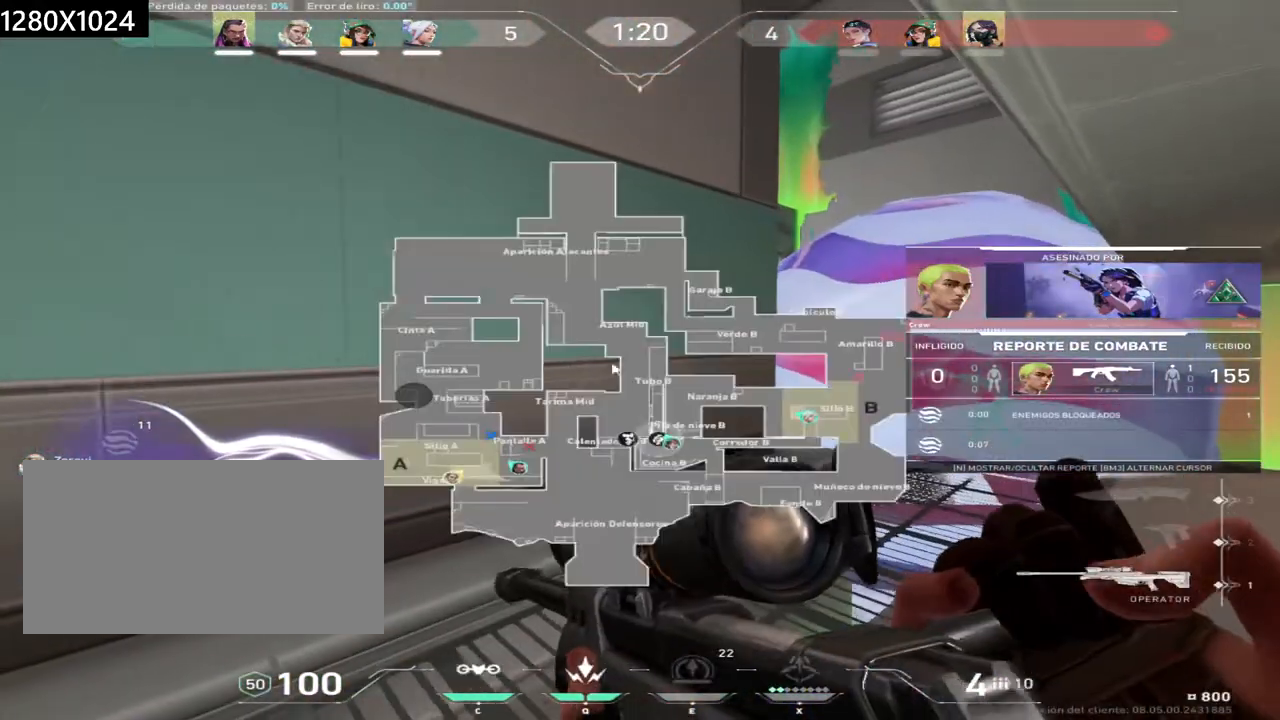
{"keys": [], "mouse": [], "events": []}
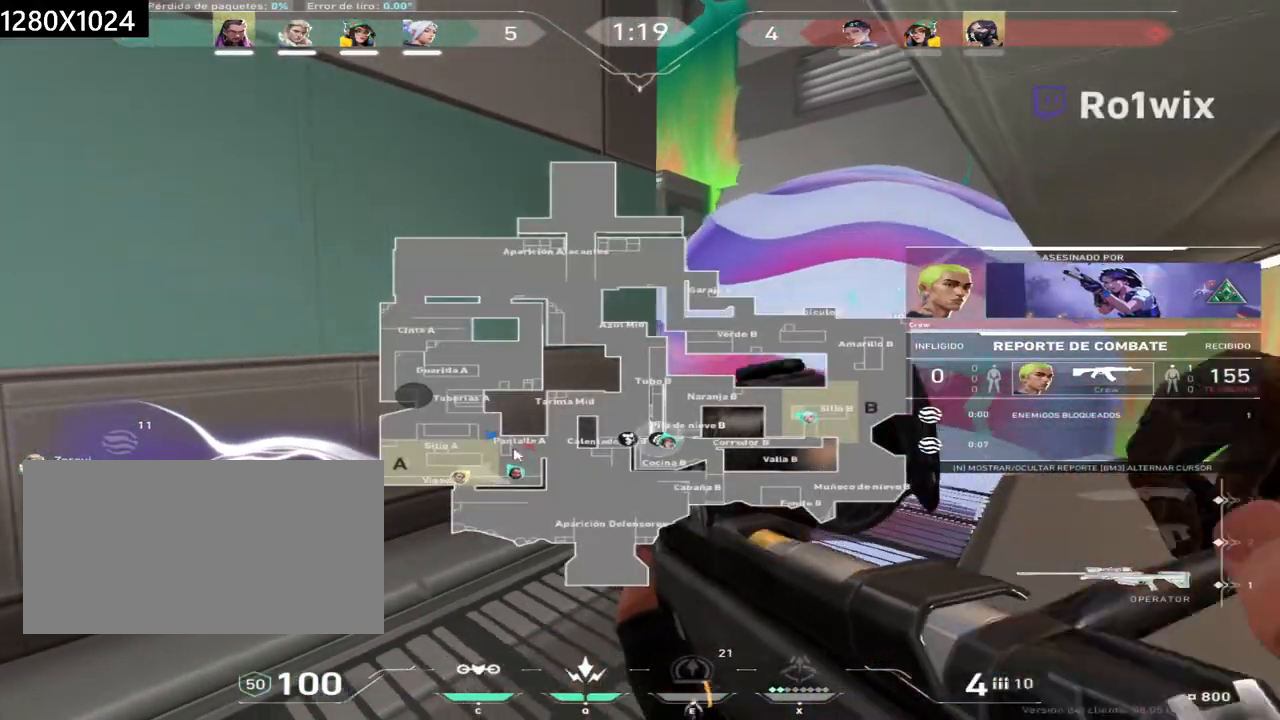
{"keys": [], "mouse": [], "events": [[150, "mouse_left", "down"], [217, "mouse_left", "up"], [317, "mouse_left", "down"], [433, "mouse_left", "up"]]}
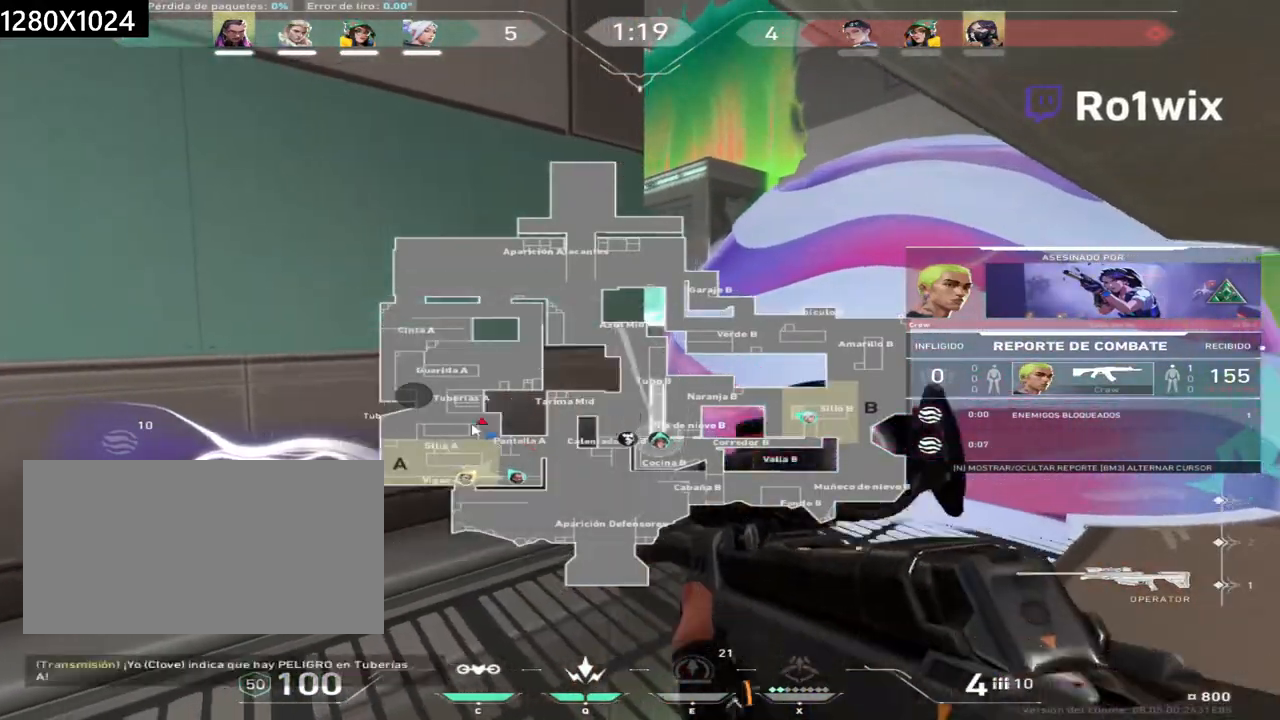
{"keys": [], "mouse": ["left"], "events": [[67, "mouse_left", "down"], [167, "mouse_left", "up"], [250, "mouse_left", "down"], [350, "mouse_left", "up"], [467, "mouse_left", "down"]]}
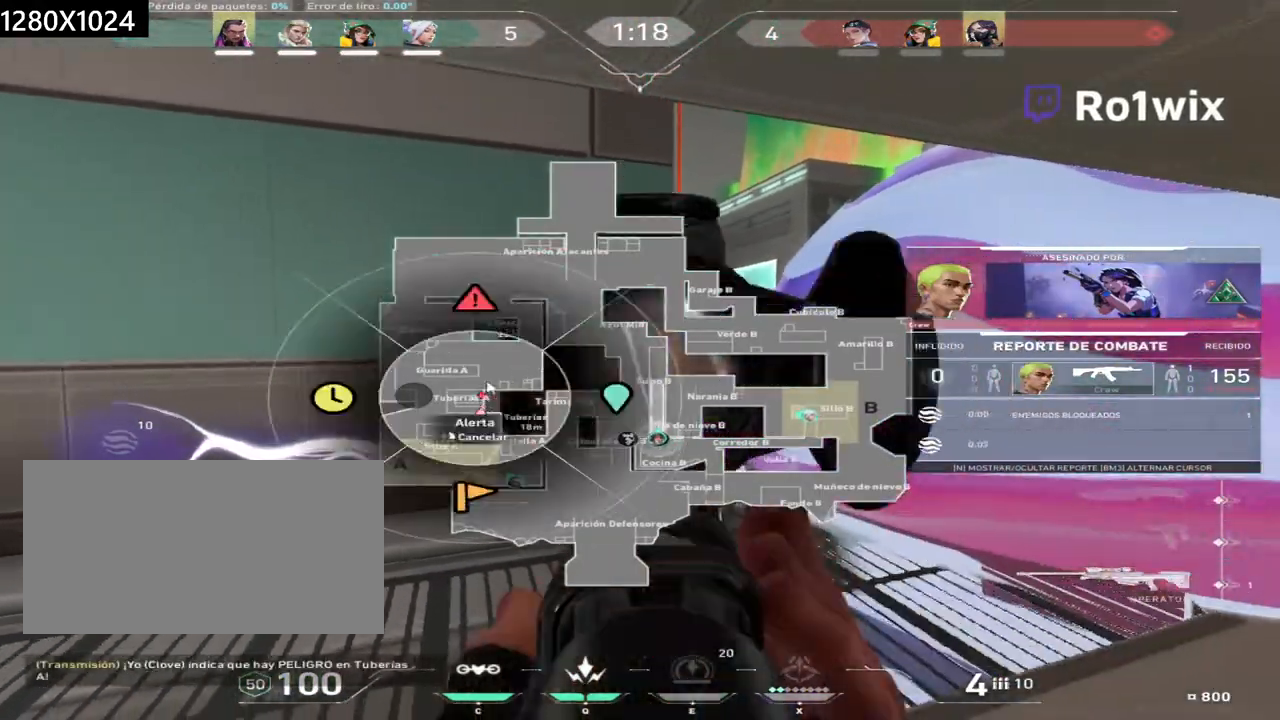
{"keys": [], "mouse": [], "events": [[33, "mouse_left", "up"]]}
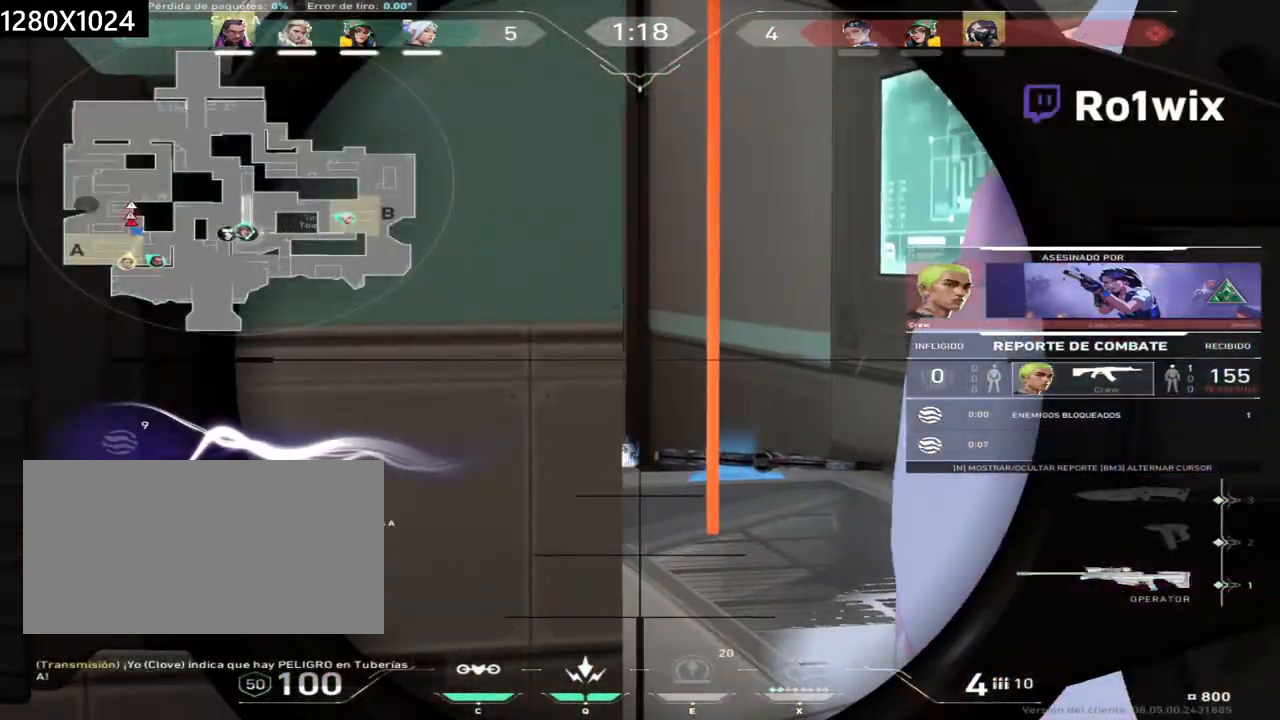
{"keys": [], "mouse": [], "events": []}
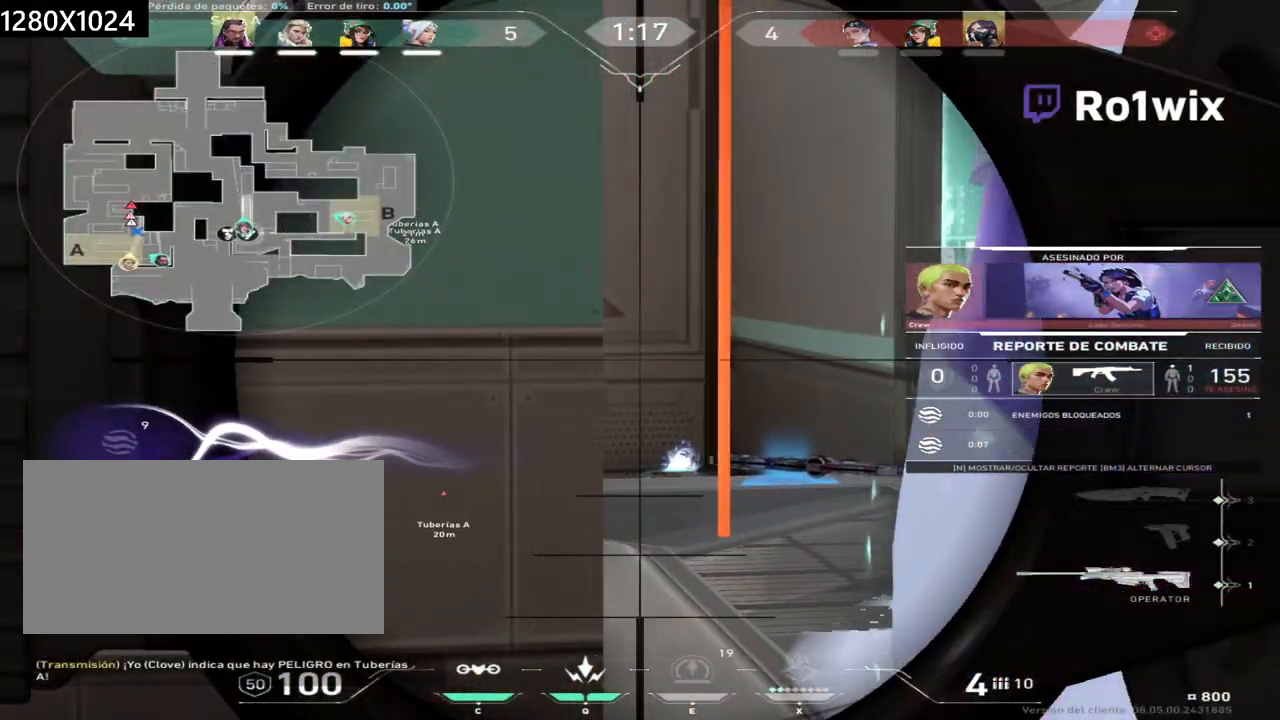
{"keys": [], "mouse": [], "events": []}
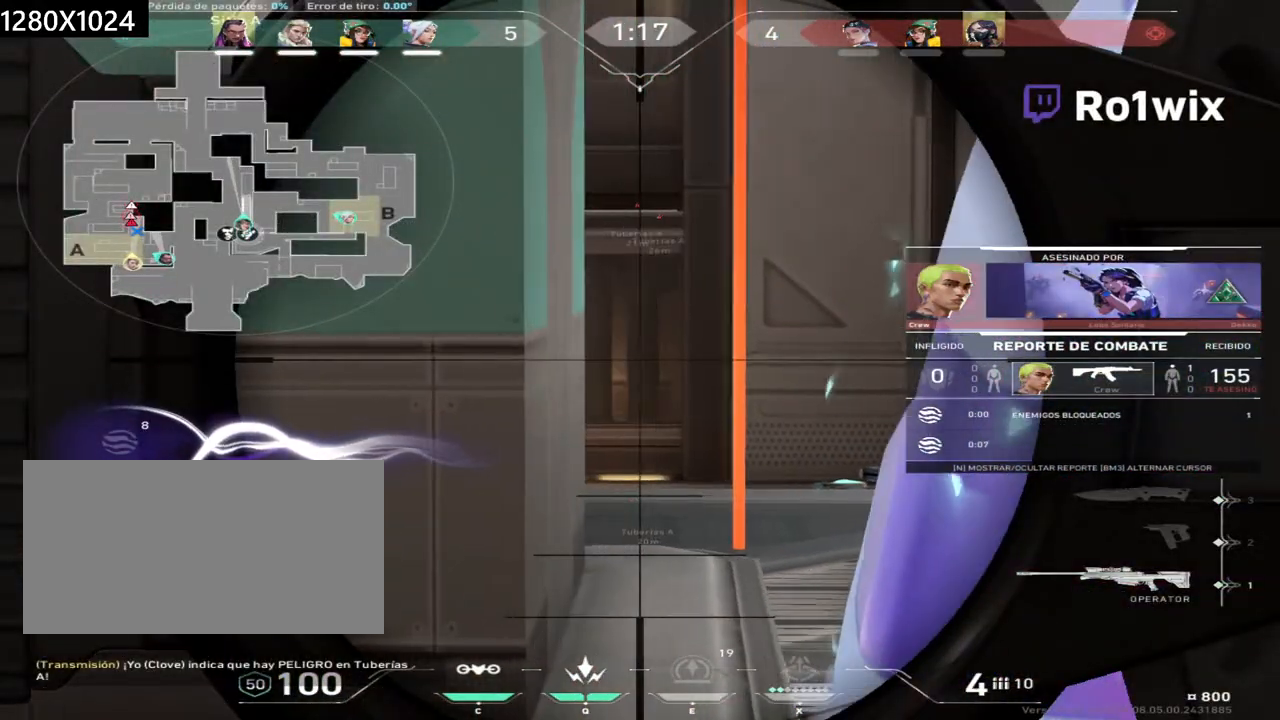
{"keys": [], "mouse": ["right"], "events": [[467, "mouse_right", "down"]]}